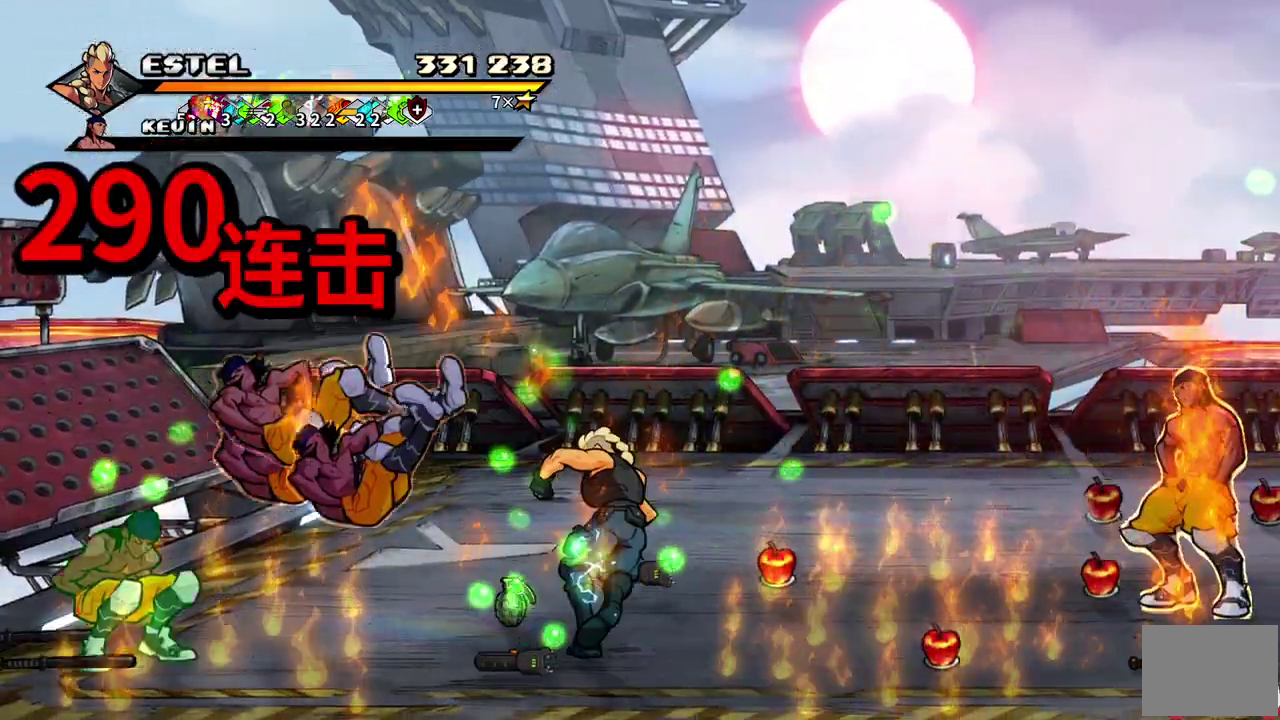
Gameplay with a controller (PlayStation layout); each line is a JSON object with the inputs held at the frame after it. "events" lists button and stick changes between this image and that frame as [ms after this image, input, new state], when the widget could be followed in between. Not read: L3 R3 left_stick right_stick.
{"buttons": ["SQUARE", "DPAD_RIGHT"], "events": []}
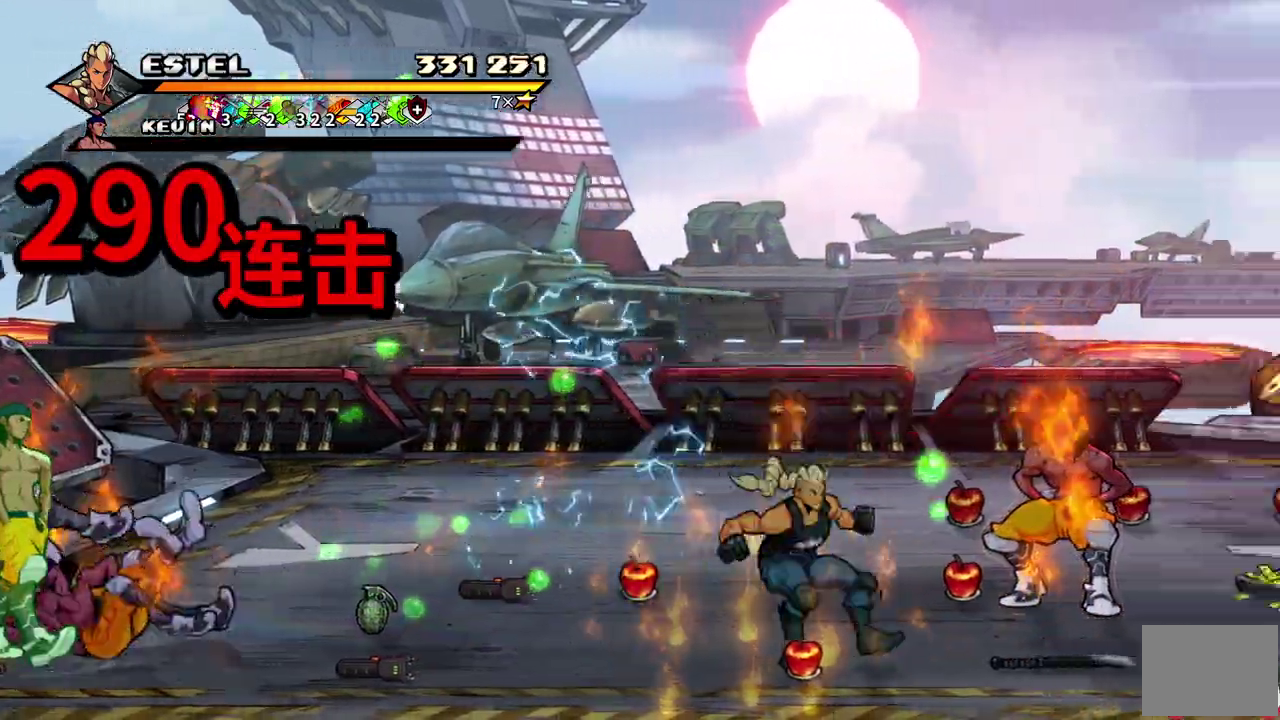
{"buttons": ["SQUARE"], "events": [[217, "SQUARE", "up"], [267, "SQUARE", "down"], [467, "DPAD_RIGHT", "up"]]}
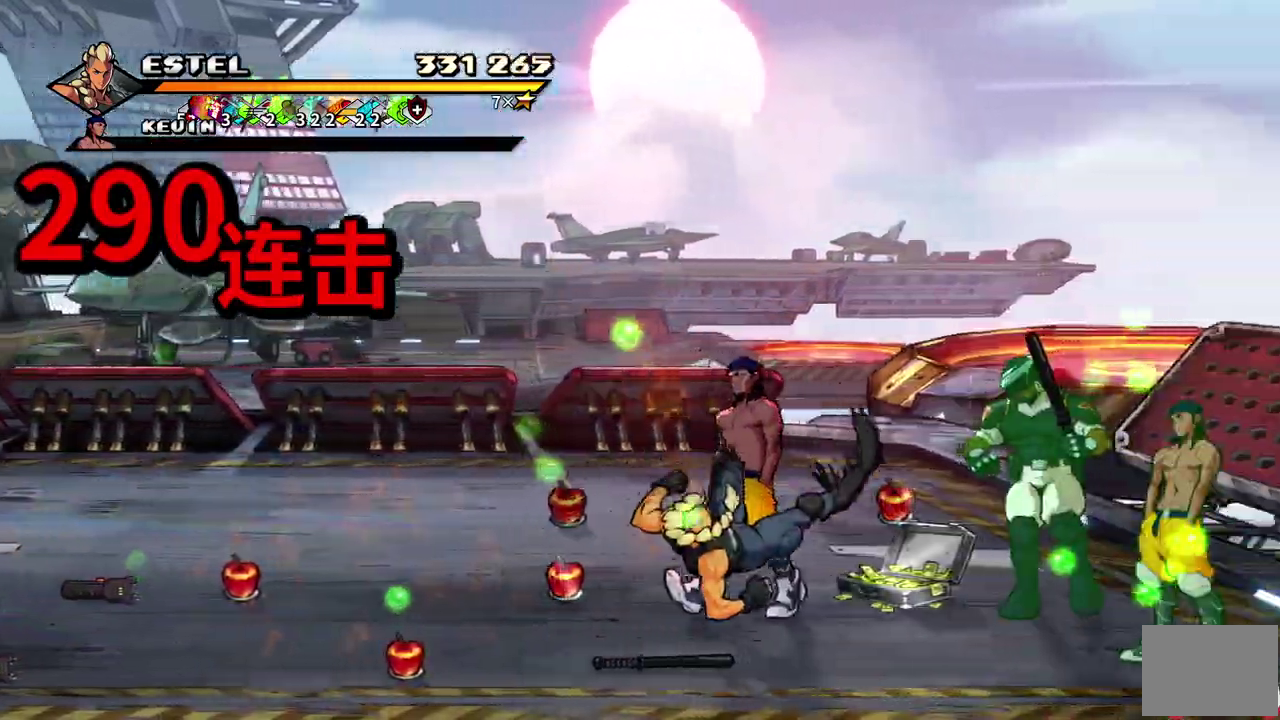
{"buttons": ["SQUARE", "DPAD_RIGHT"], "events": [[17, "DPAD_RIGHT", "down"], [17, "SQUARE", "up"], [67, "SQUARE", "down"], [83, "DPAD_RIGHT", "up"], [117, "R2", "down"], [150, "DPAD_RIGHT", "down"], [167, "R2", "up"], [167, "SQUARE", "up"], [200, "DPAD_RIGHT", "up"], [233, "SQUARE", "down"], [250, "DPAD_RIGHT", "down"]]}
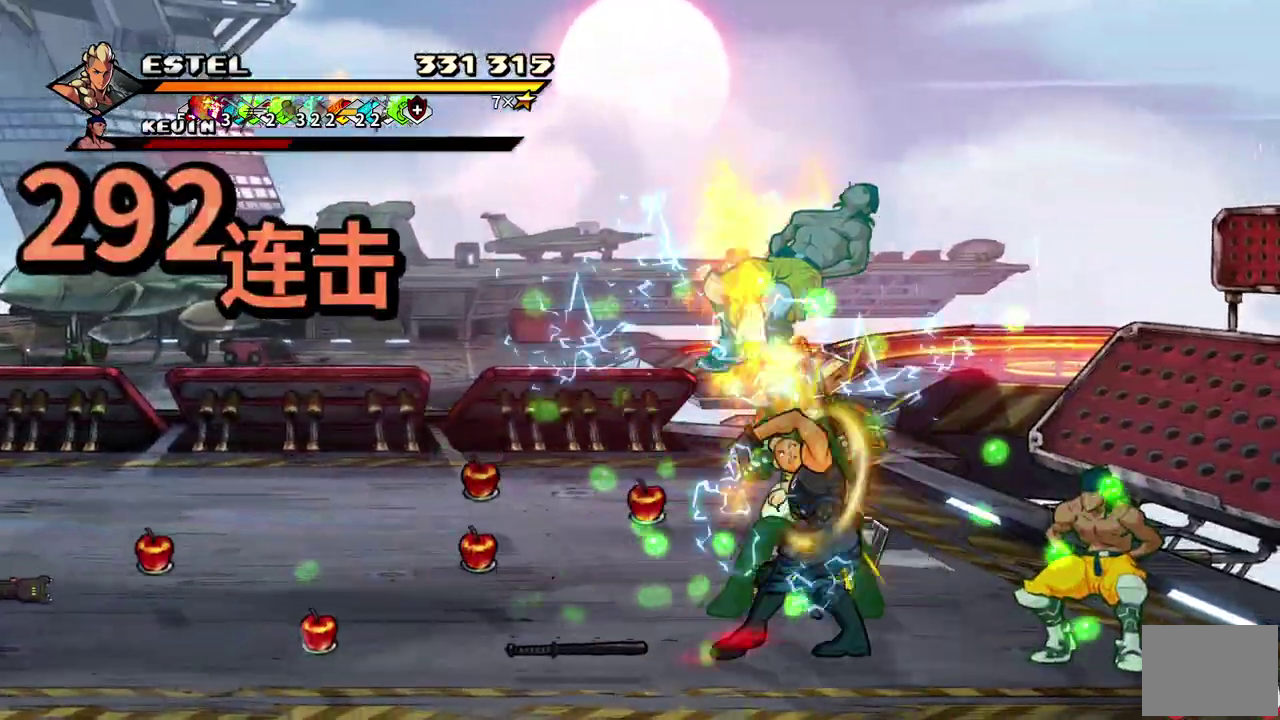
{"buttons": ["SQUARE"], "events": [[467, "DPAD_RIGHT", "up"]]}
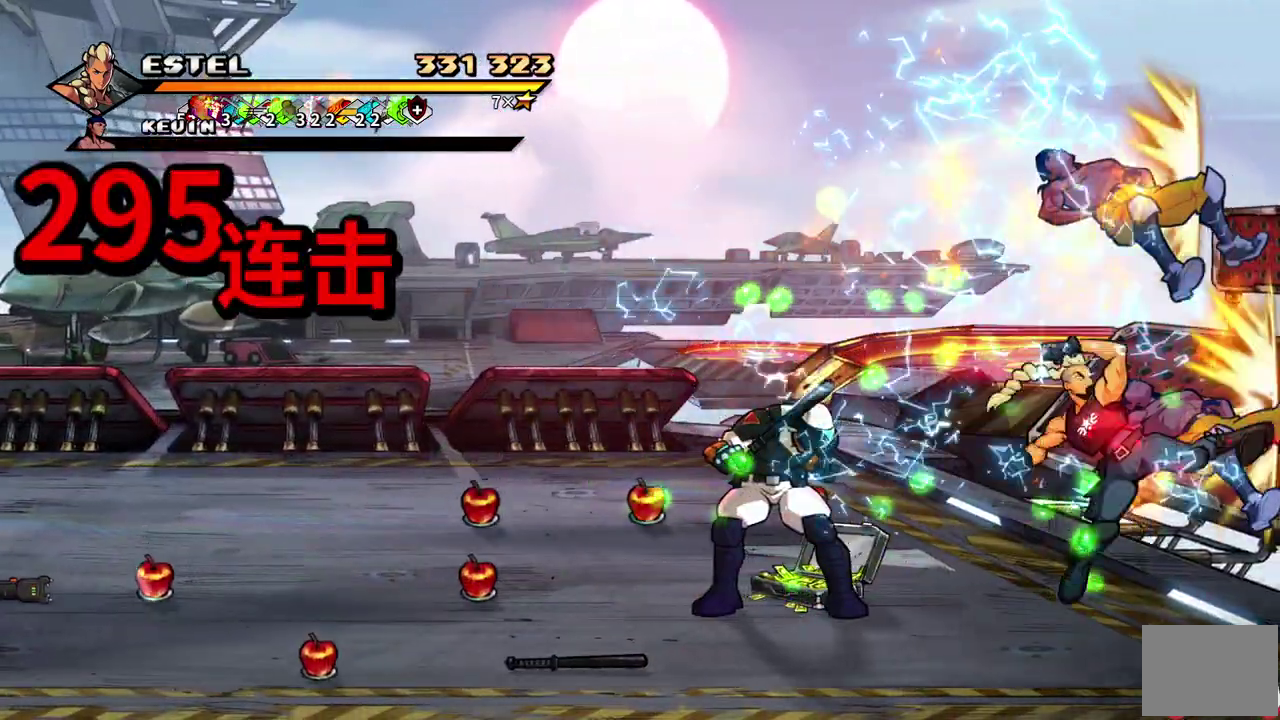
{"buttons": ["DPAD_UP", "DPAD_LEFT"], "events": [[150, "DPAD_UP", "down"], [400, "DPAD_LEFT", "down"], [483, "SQUARE", "up"]]}
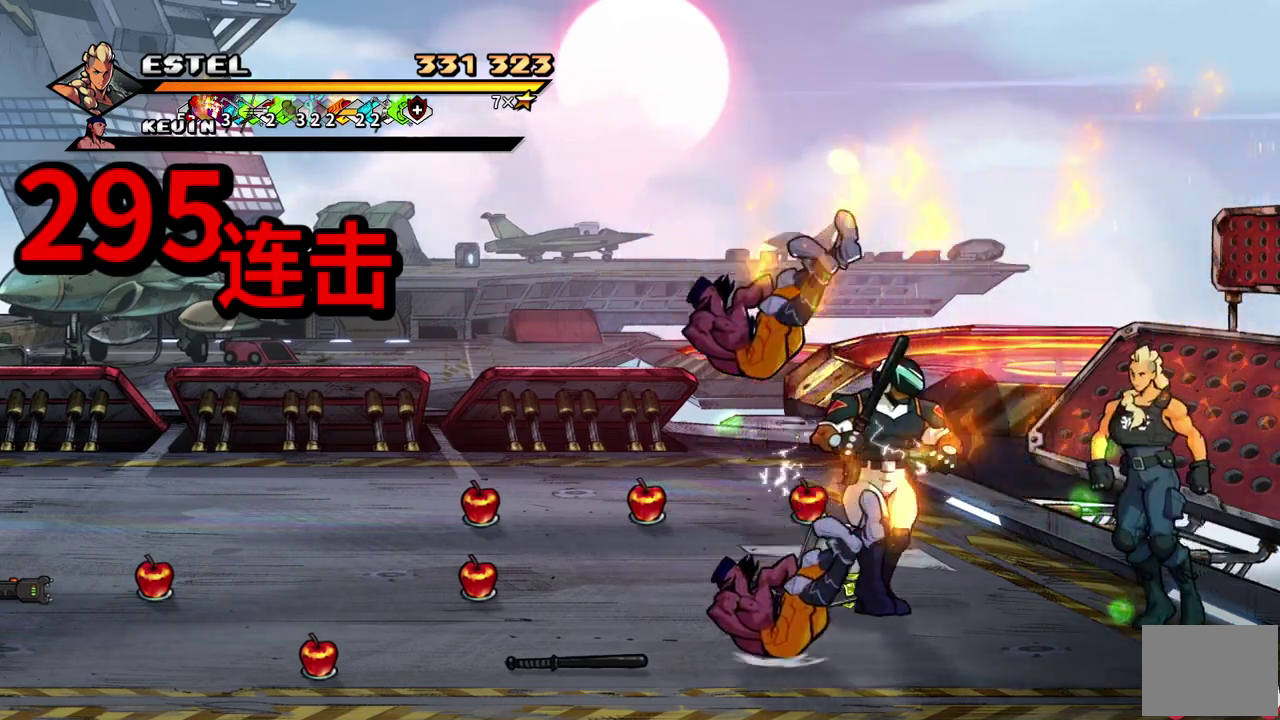
{"buttons": ["SQUARE", "DPAD_LEFT"], "events": [[50, "SQUARE", "down"], [150, "DPAD_UP", "up"], [167, "DPAD_LEFT", "up"], [217, "DPAD_LEFT", "down"], [283, "SQUARE", "up"], [317, "DPAD_LEFT", "up"], [350, "SQUARE", "down"], [367, "DPAD_LEFT", "down"]]}
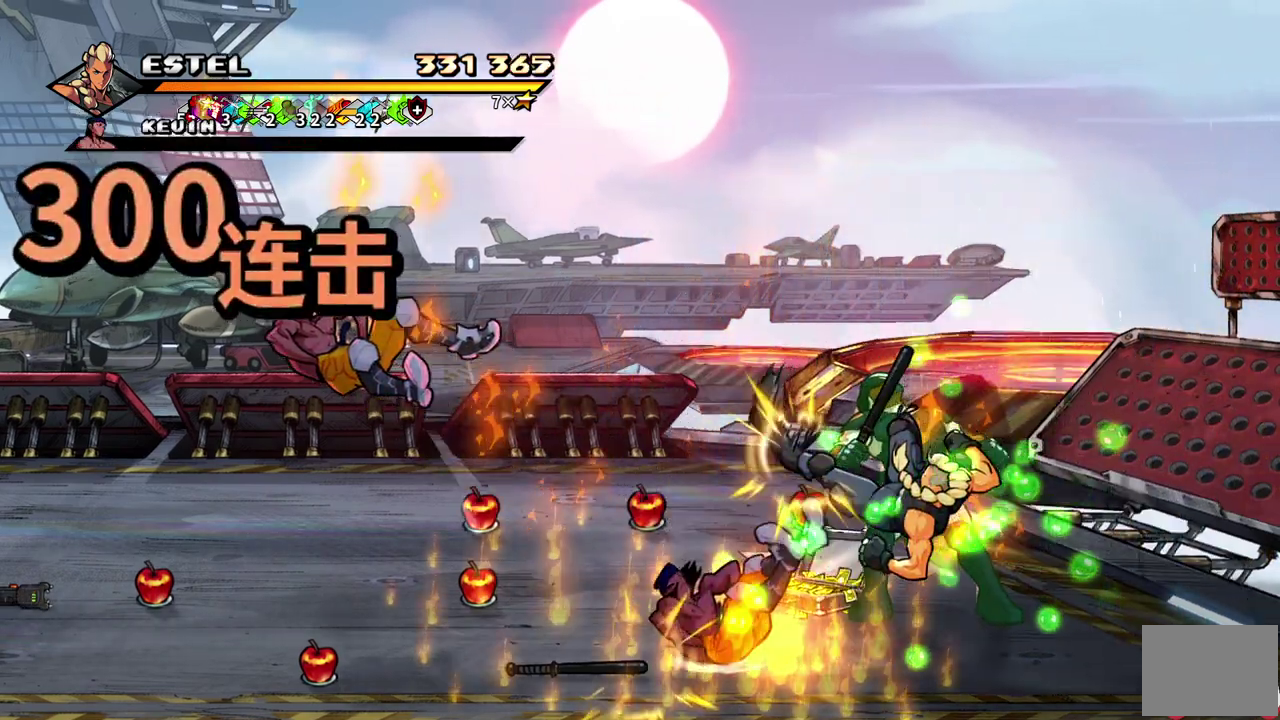
{"buttons": ["SQUARE", "DPAD_UP", "DPAD_LEFT"], "events": [[67, "DPAD_LEFT", "up"], [83, "SQUARE", "up"], [133, "DPAD_LEFT", "down"], [133, "SQUARE", "down"], [500, "DPAD_UP", "down"]]}
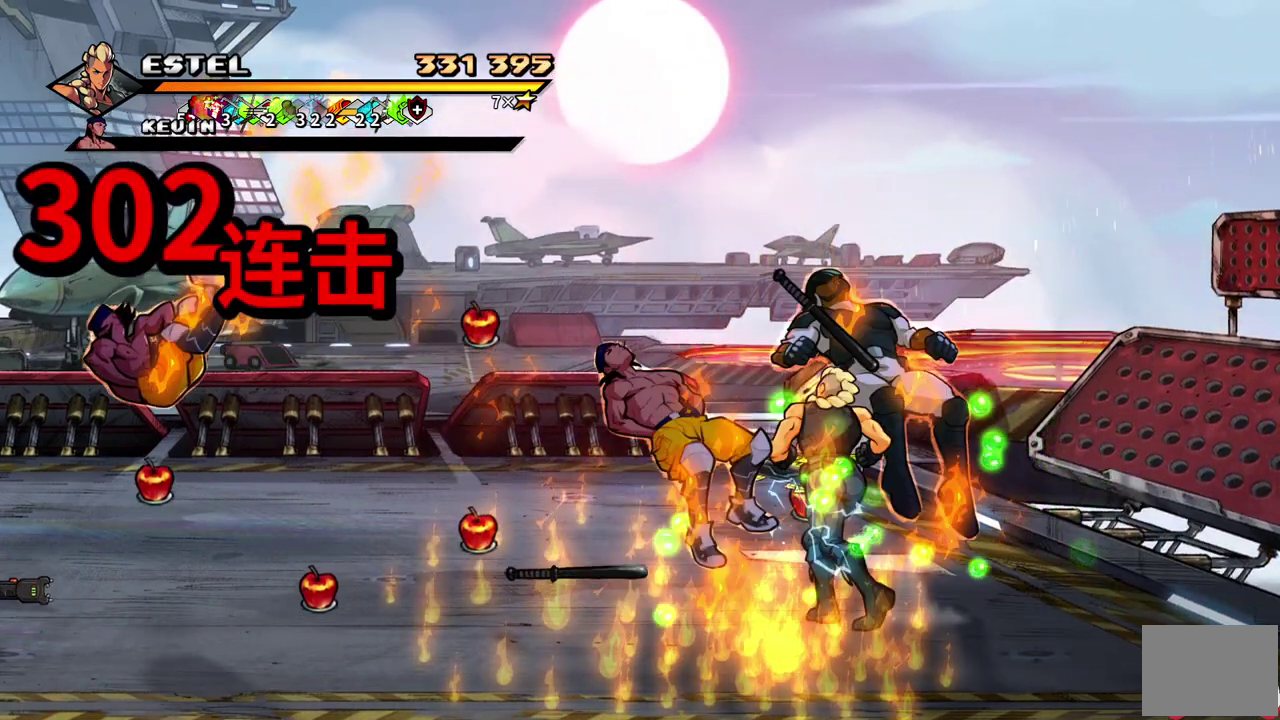
{"buttons": [], "events": [[17, "DPAD_UP", "up"], [233, "SQUARE", "up"], [383, "DPAD_LEFT", "up"]]}
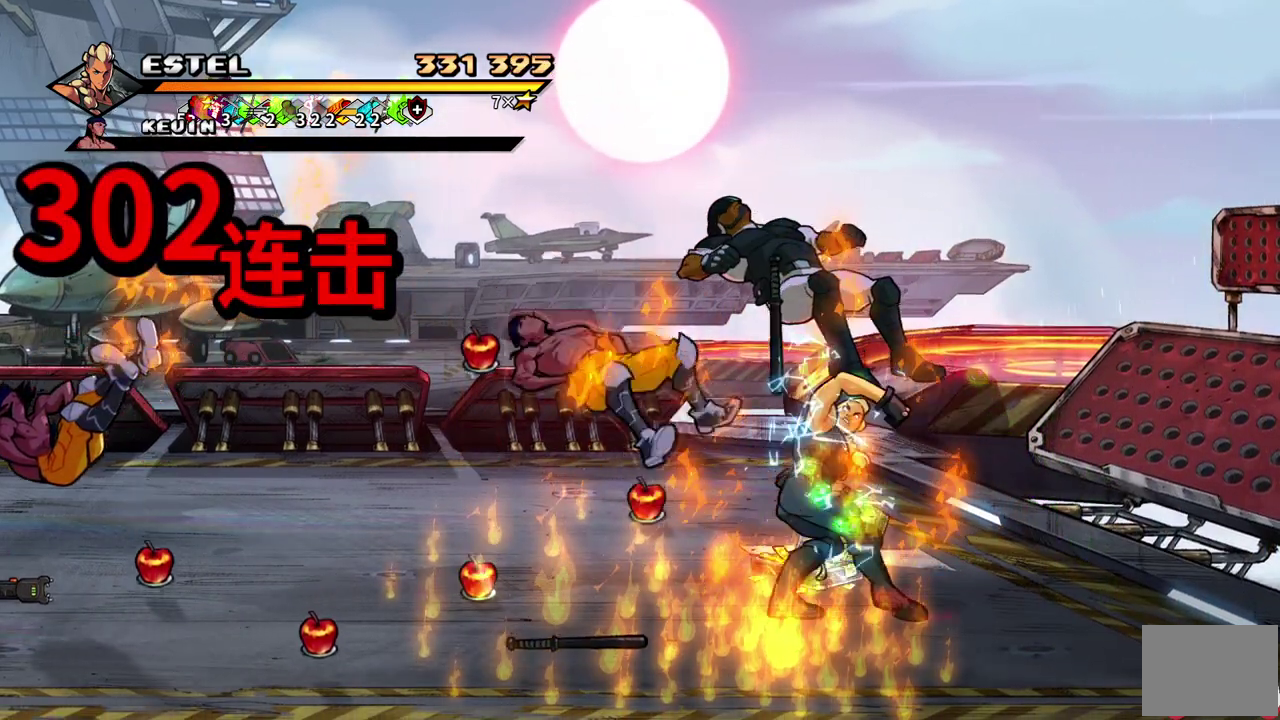
{"buttons": [], "events": []}
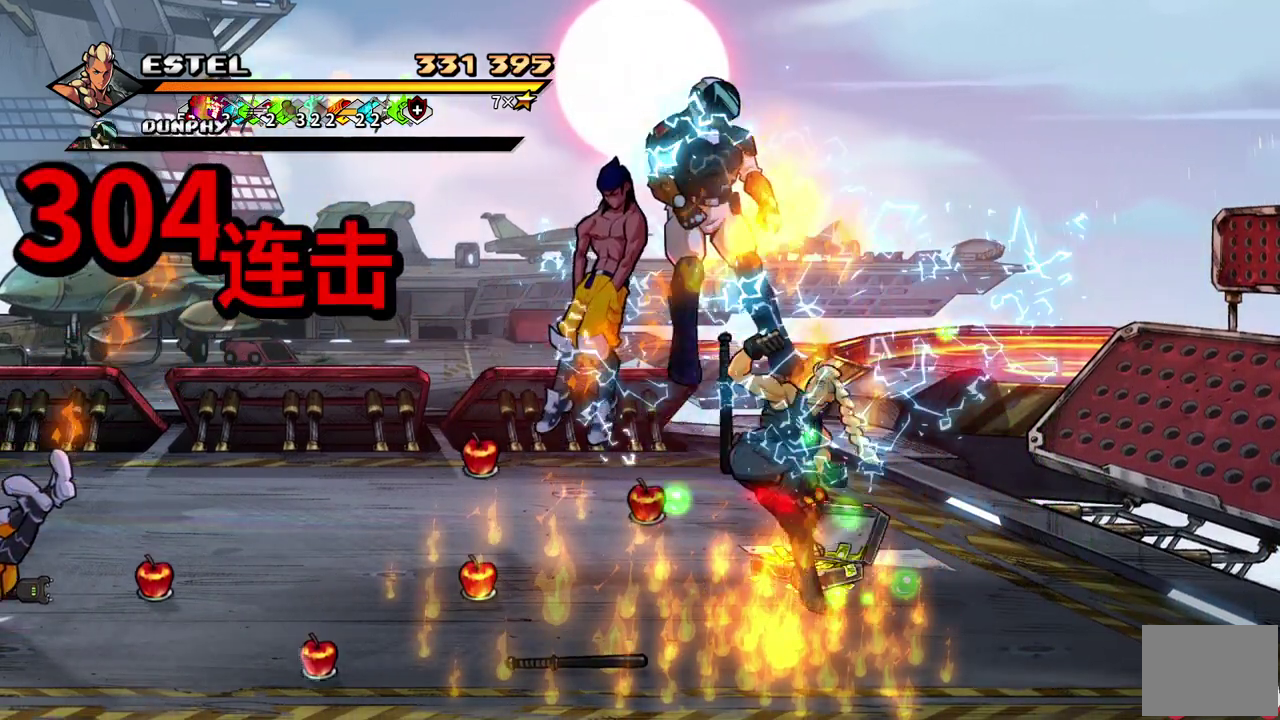
{"buttons": [], "events": []}
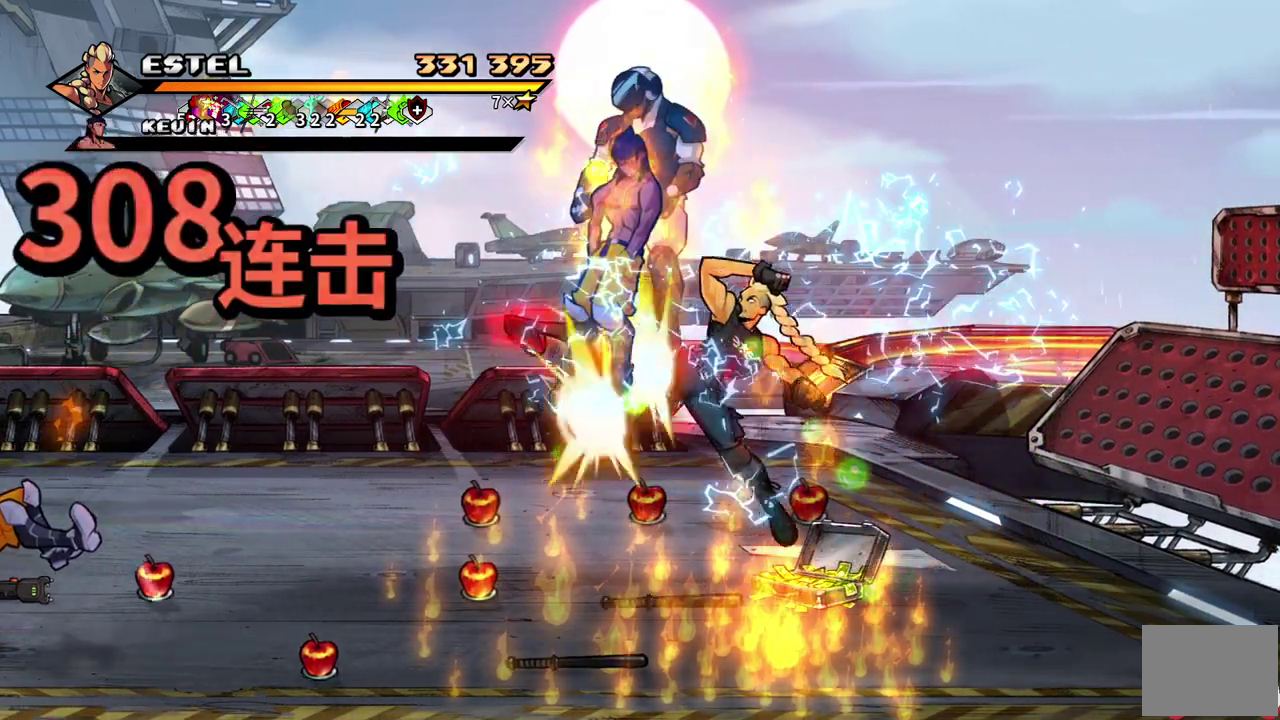
{"buttons": [], "events": []}
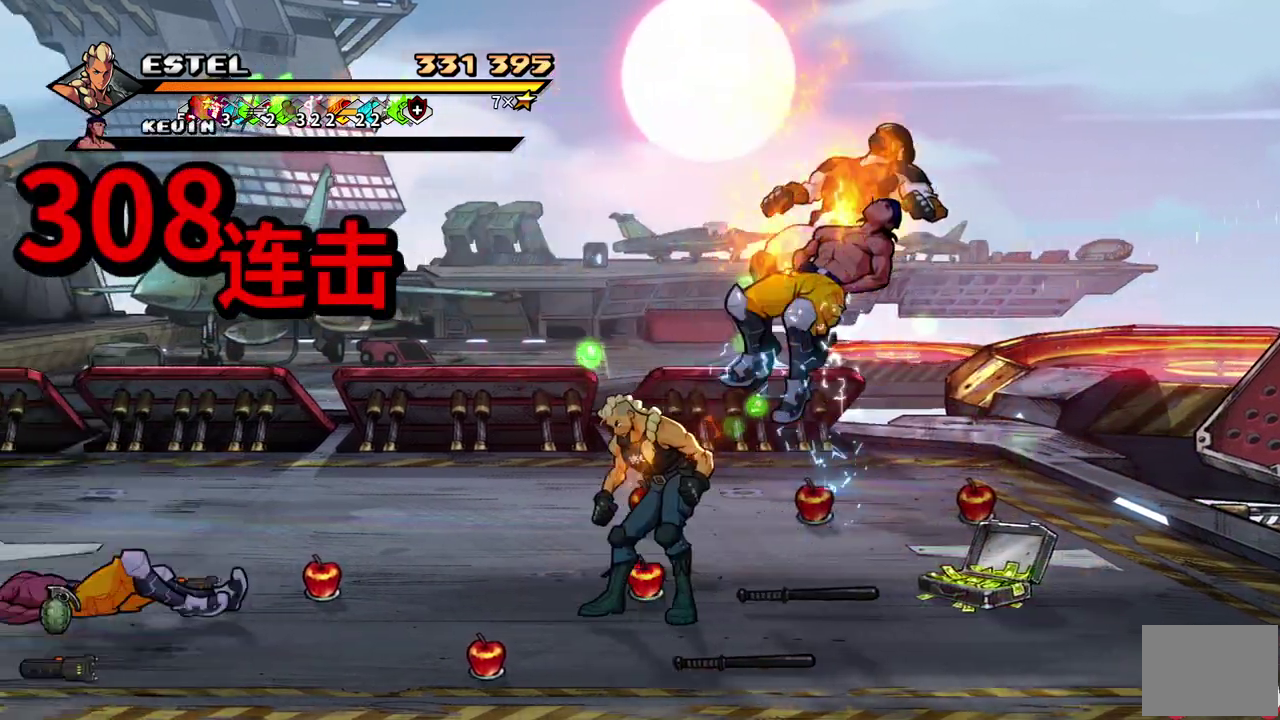
{"buttons": ["DPAD_LEFT"], "events": [[267, "DPAD_LEFT", "down"]]}
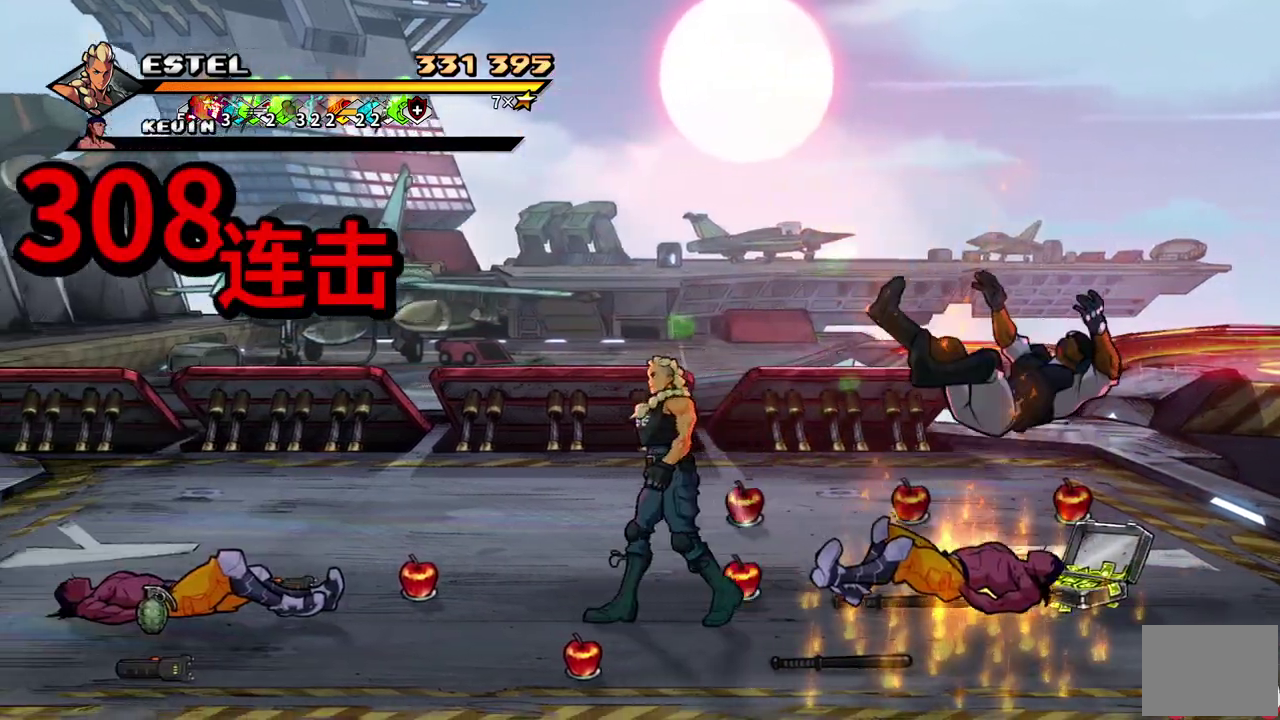
{"buttons": ["DPAD_LEFT"], "events": []}
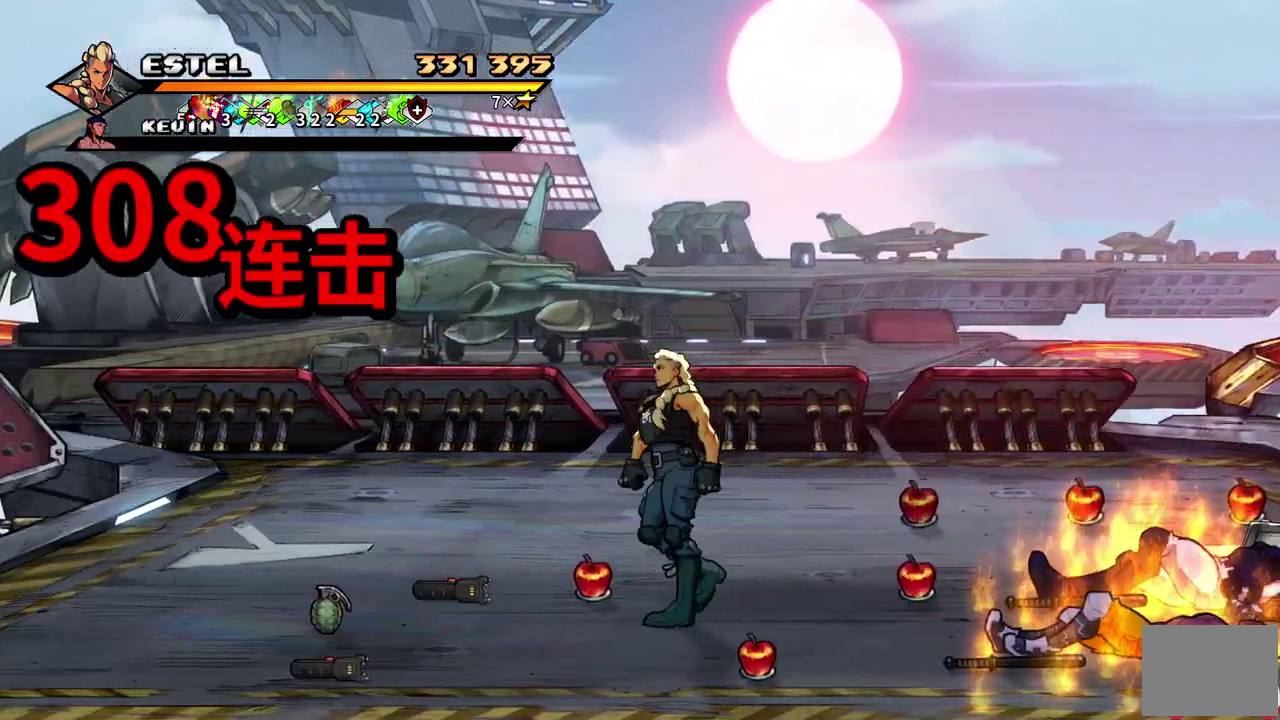
{"buttons": [], "events": [[33, "DPAD_LEFT", "up"]]}
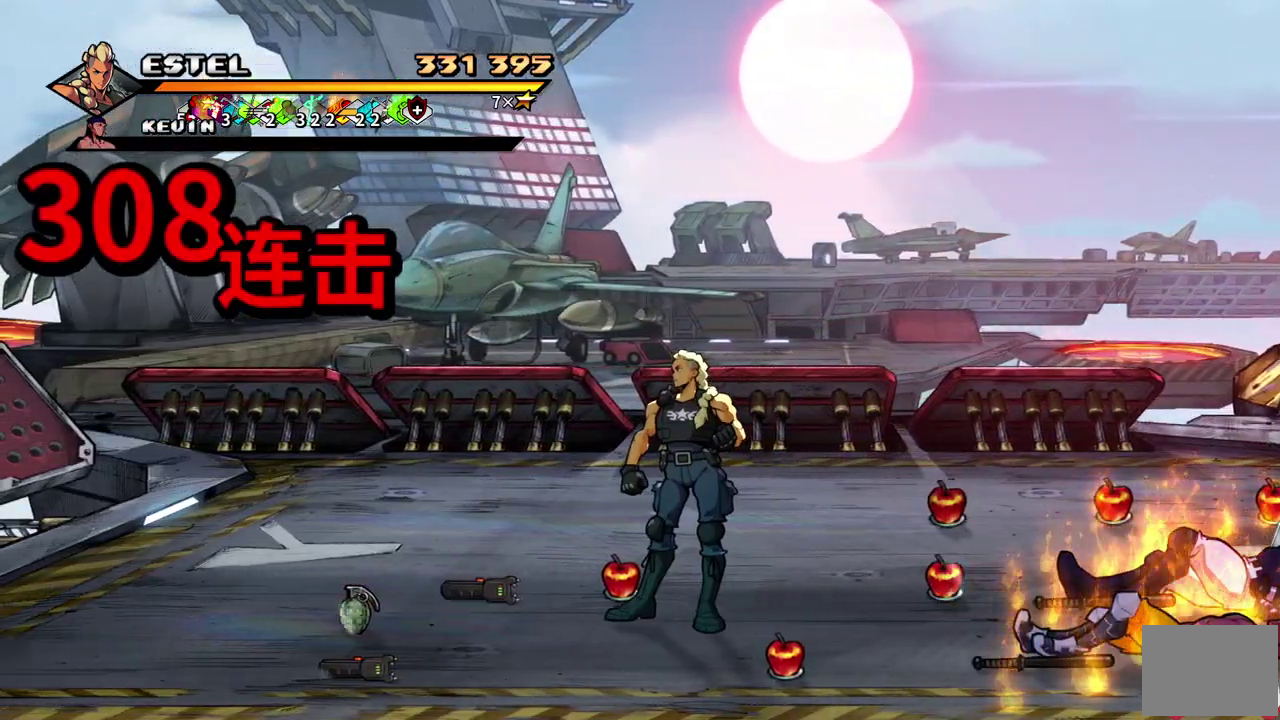
{"buttons": [], "events": []}
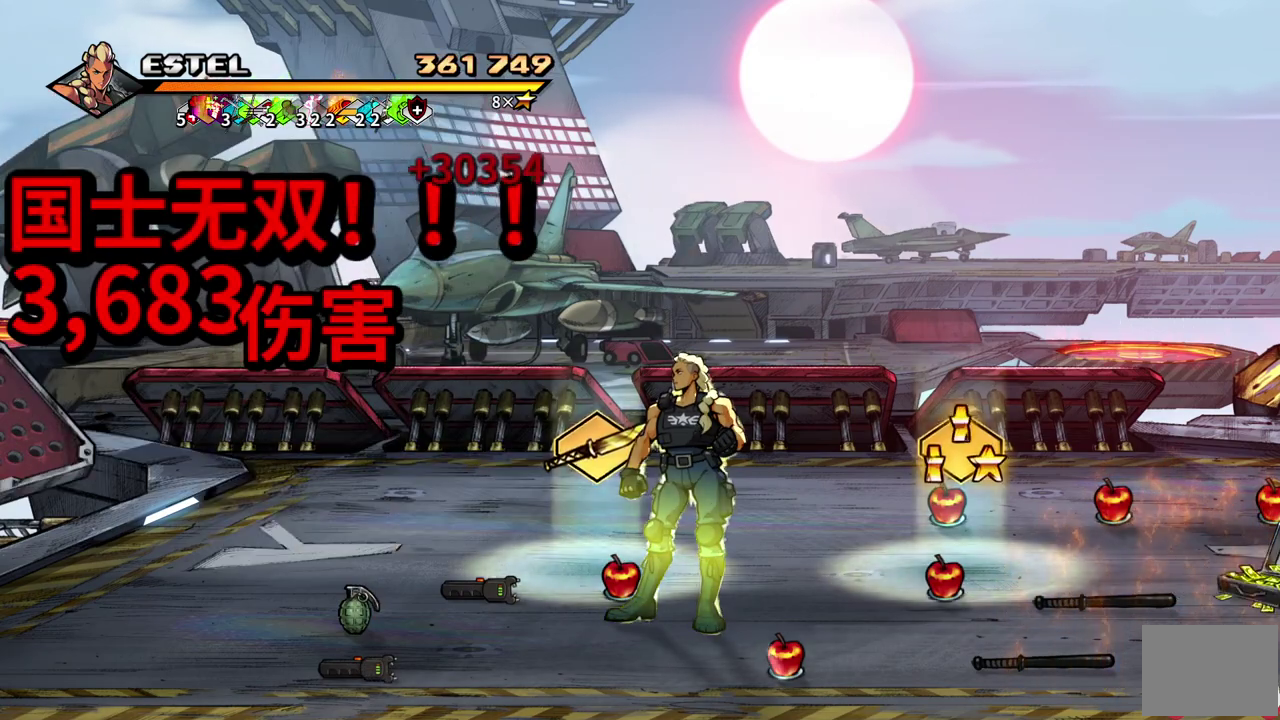
{"buttons": ["DPAD_RIGHT"], "events": [[233, "DPAD_RIGHT", "down"], [300, "DPAD_UP", "down"], [350, "DPAD_UP", "up"]]}
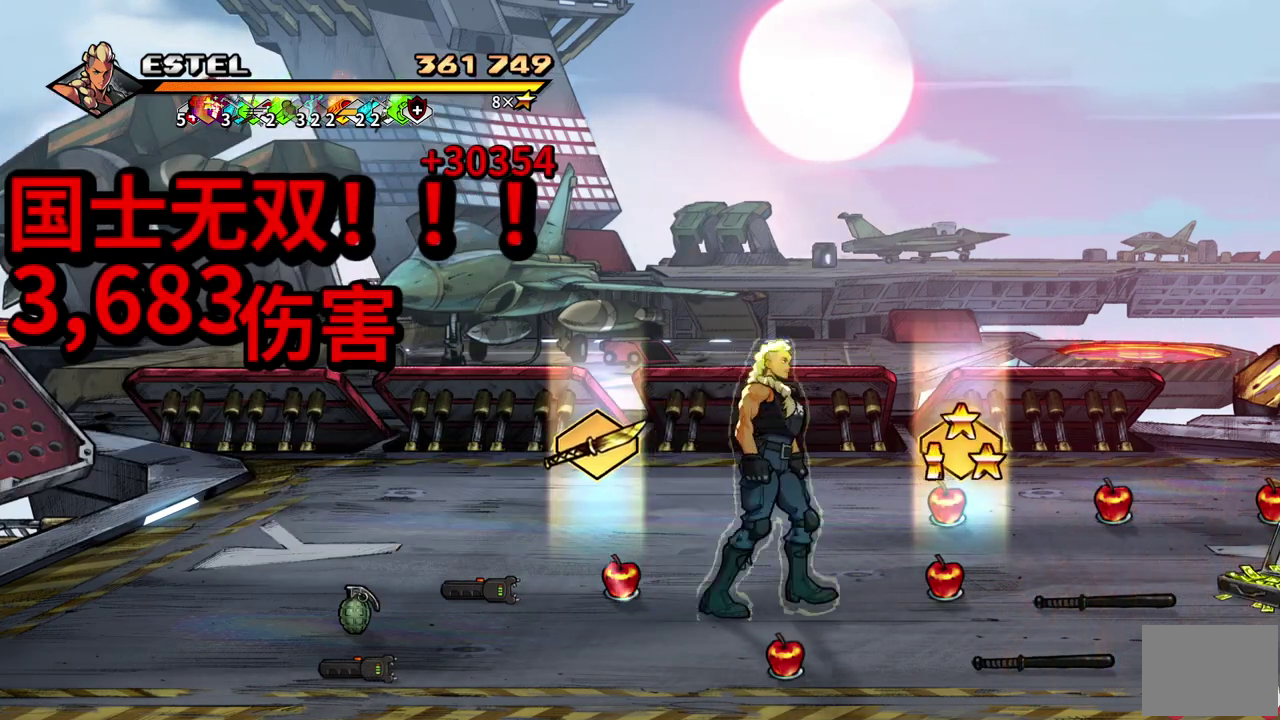
{"buttons": ["DPAD_RIGHT"], "events": [[83, "DPAD_UP", "down"], [167, "DPAD_UP", "up"]]}
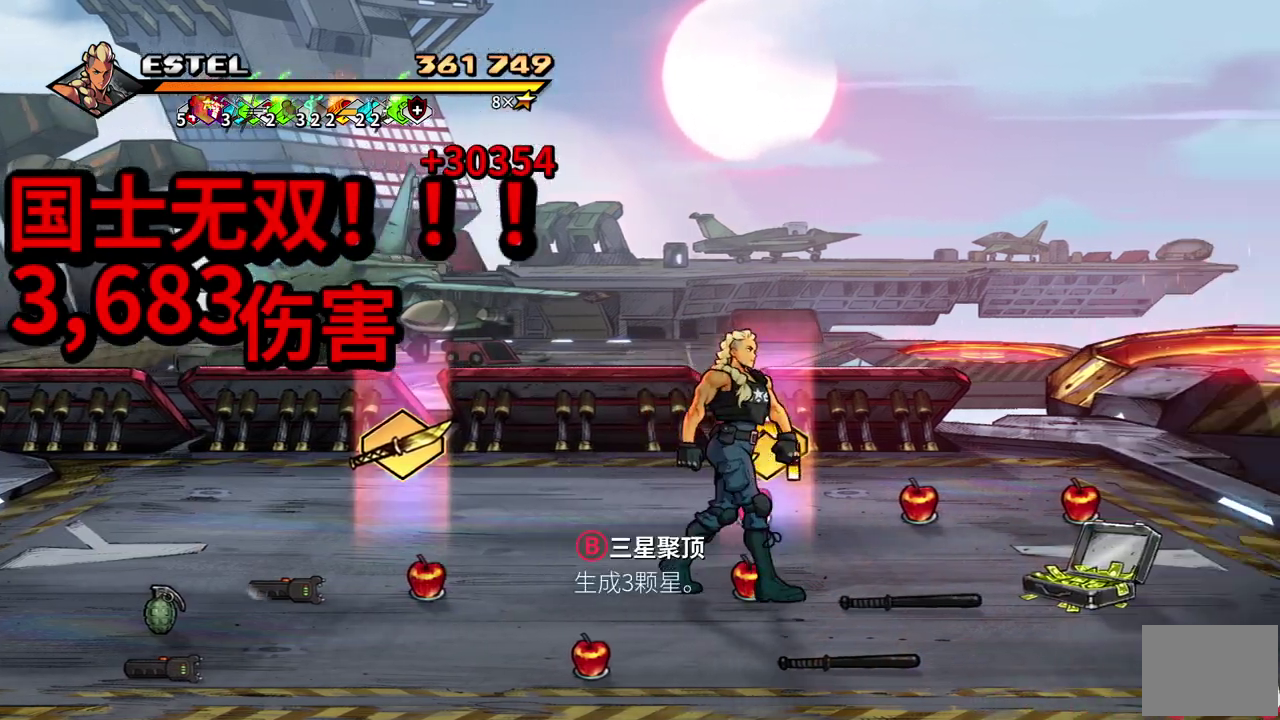
{"buttons": ["DPAD_LEFT"], "events": [[33, "CIRCLE", "down"], [33, "DPAD_RIGHT", "up"], [167, "CIRCLE", "up"], [500, "DPAD_LEFT", "down"]]}
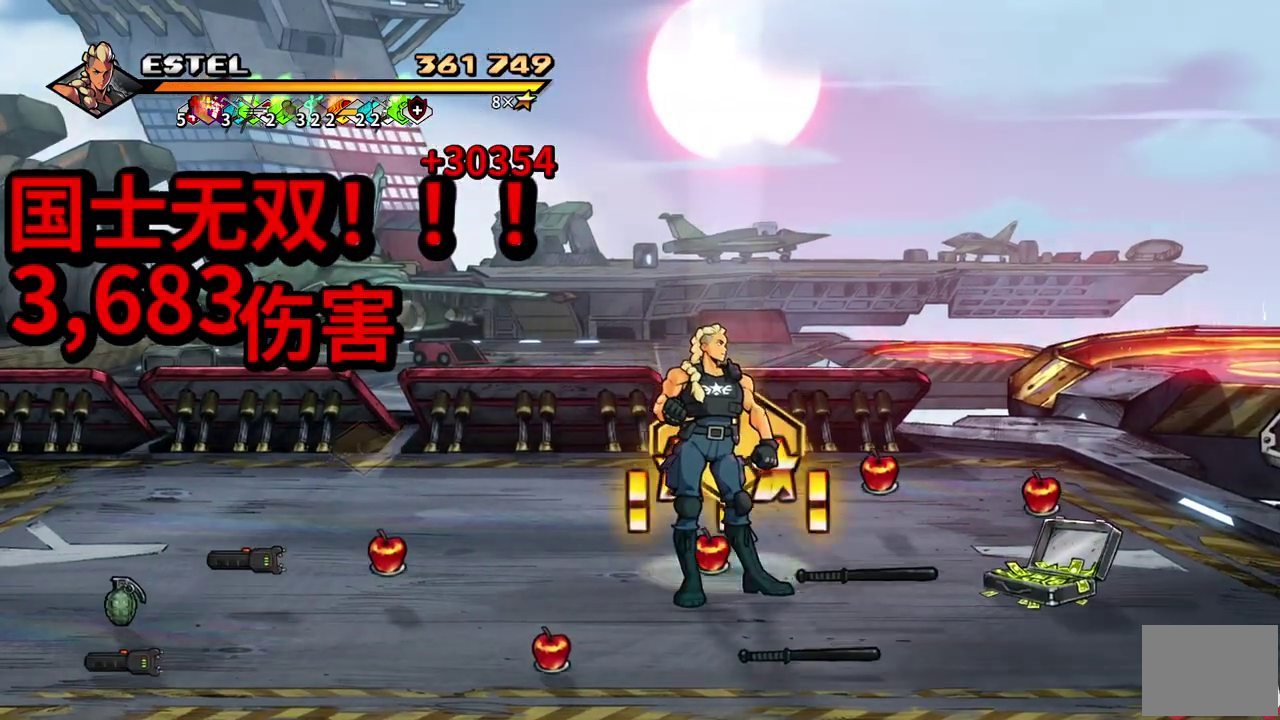
{"buttons": [], "events": [[417, "DPAD_UP", "down"], [433, "DPAD_LEFT", "up"], [450, "DPAD_RIGHT", "down"], [483, "DPAD_UP", "up"], [500, "DPAD_RIGHT", "up"]]}
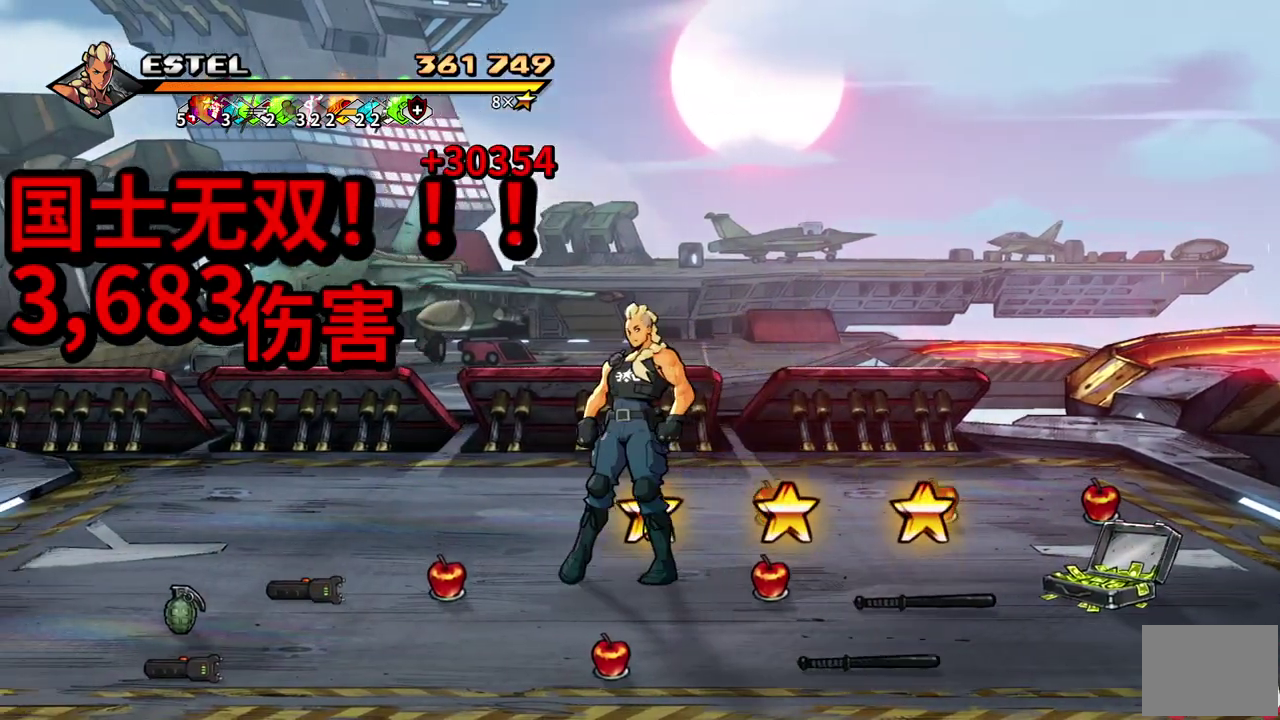
{"buttons": ["DPAD_RIGHT"], "events": [[83, "CIRCLE", "down"], [183, "CIRCLE", "up"], [183, "DPAD_RIGHT", "down"]]}
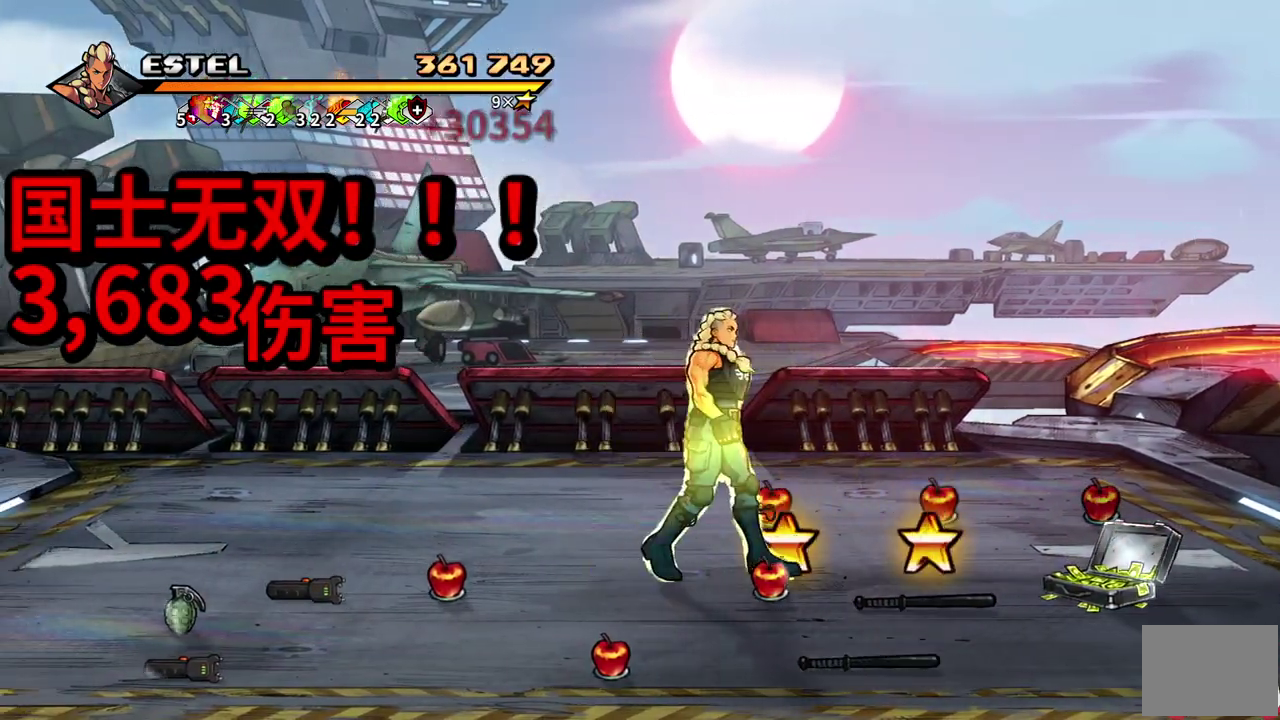
{"buttons": ["DPAD_RIGHT"], "events": [[150, "CIRCLE", "down"], [233, "CIRCLE", "up"]]}
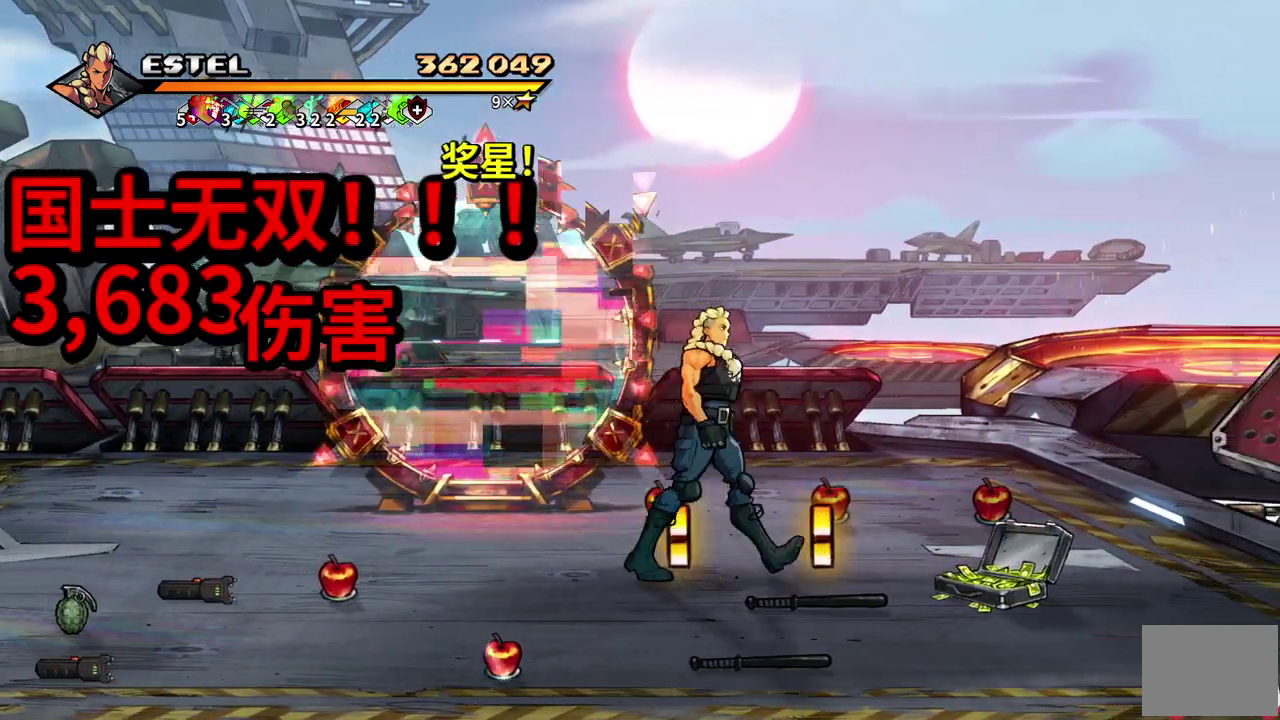
{"buttons": [], "events": [[233, "CIRCLE", "down"], [267, "DPAD_RIGHT", "up"], [350, "CIRCLE", "up"]]}
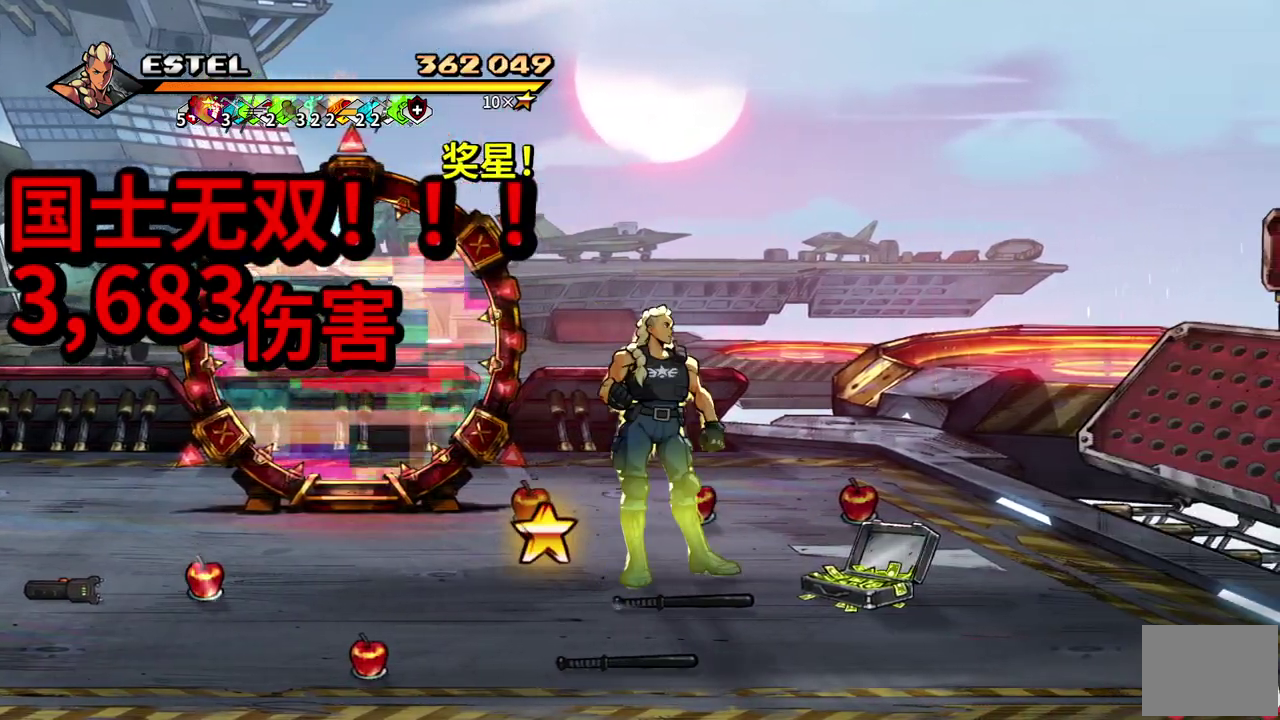
{"buttons": ["DPAD_LEFT"], "events": [[150, "DPAD_LEFT", "down"]]}
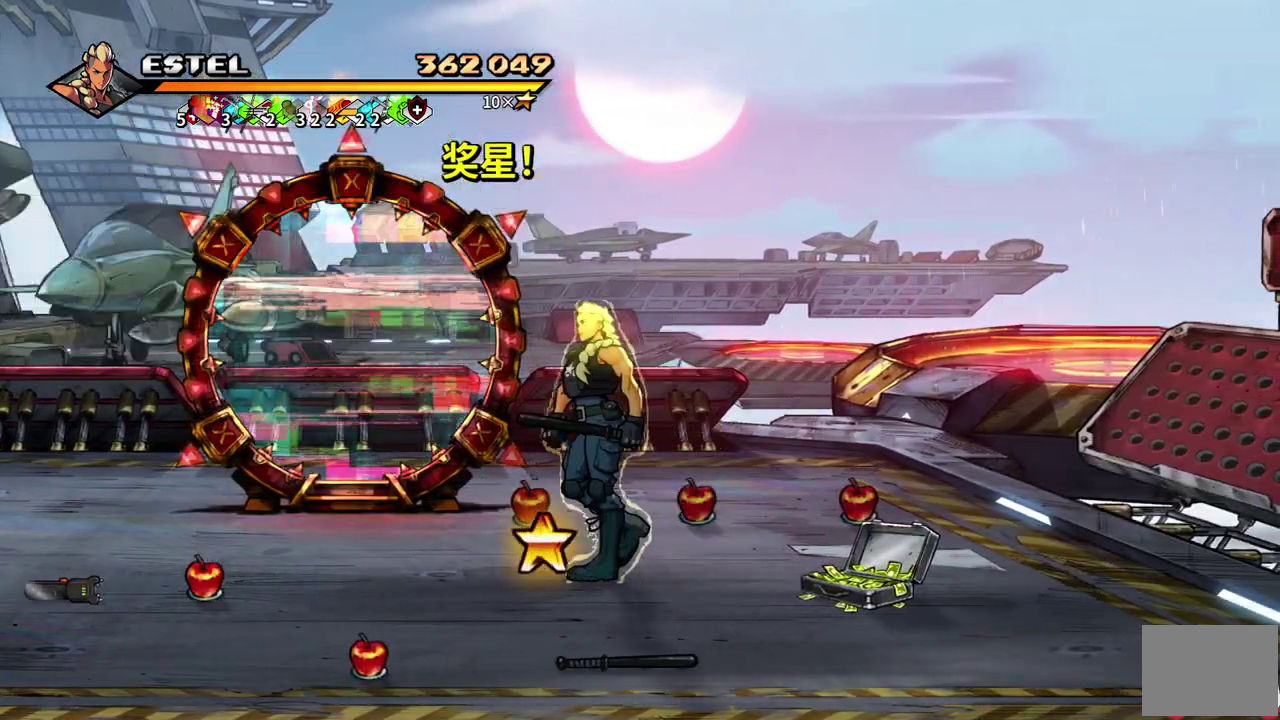
{"buttons": [], "events": [[83, "CIRCLE", "down"], [117, "DPAD_LEFT", "up"], [217, "CIRCLE", "up"]]}
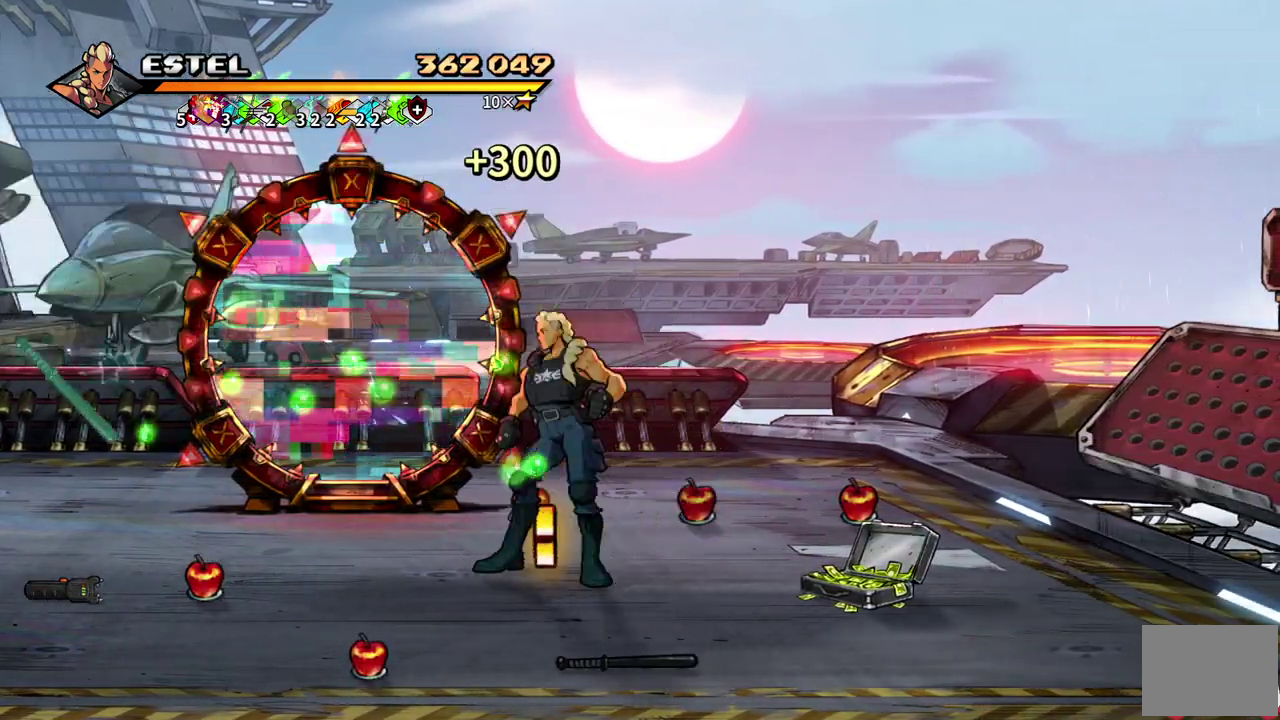
{"buttons": [], "events": [[17, "CIRCLE", "down"], [117, "CIRCLE", "up"], [200, "DPAD_LEFT", "down"], [367, "CIRCLE", "down"], [383, "DPAD_LEFT", "up"], [500, "CIRCLE", "up"]]}
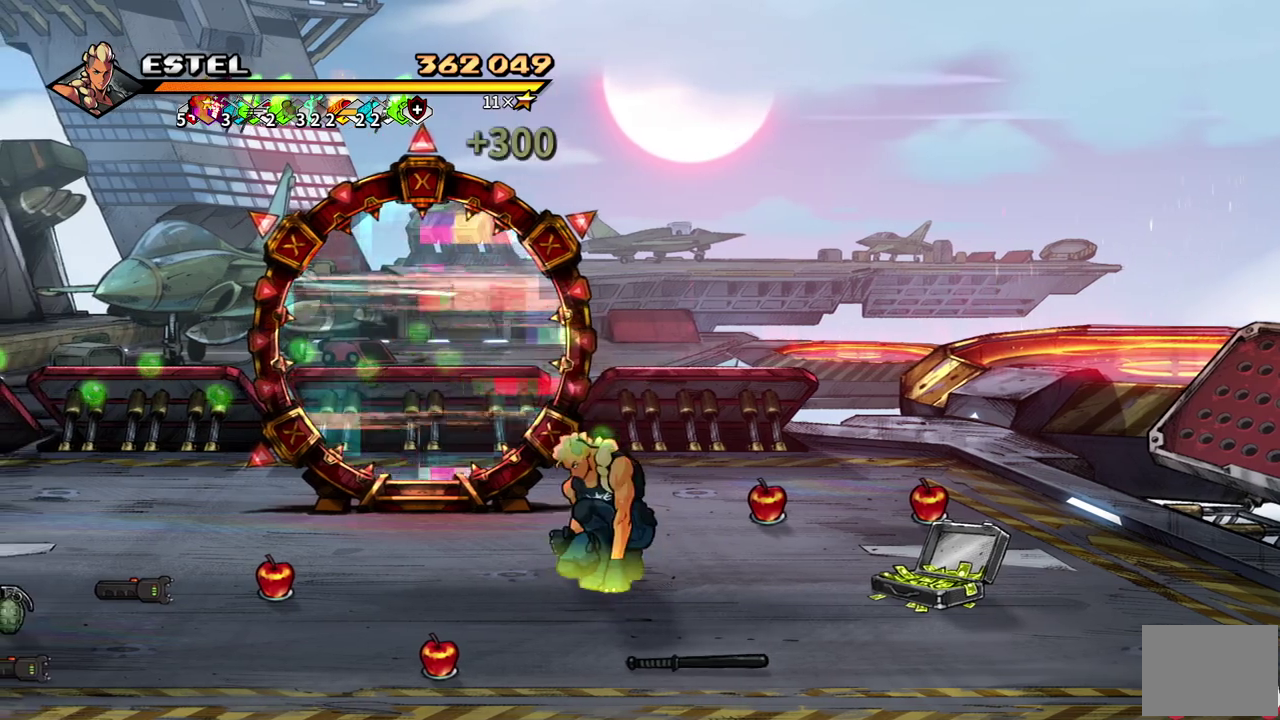
{"buttons": ["DPAD_UP", "DPAD_LEFT"], "events": [[133, "DPAD_LEFT", "down"], [367, "DPAD_UP", "down"]]}
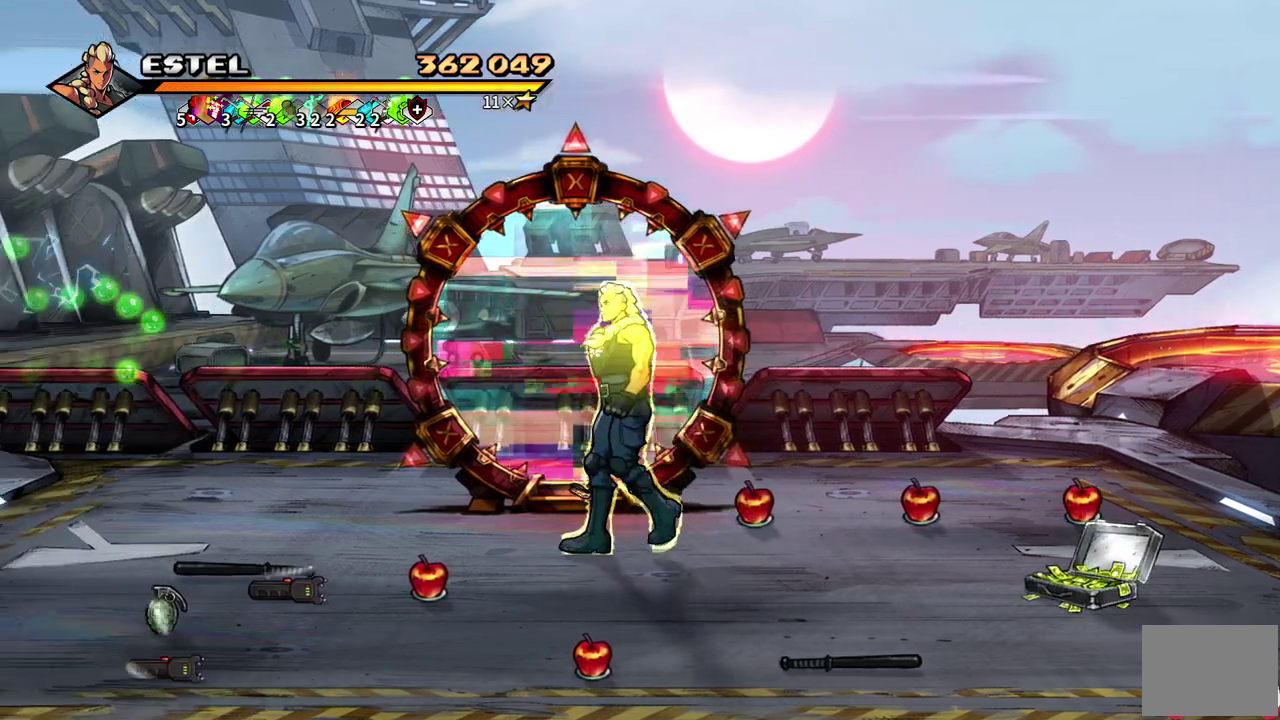
{"buttons": [], "events": [[183, "DPAD_LEFT", "up"], [450, "DPAD_UP", "up"]]}